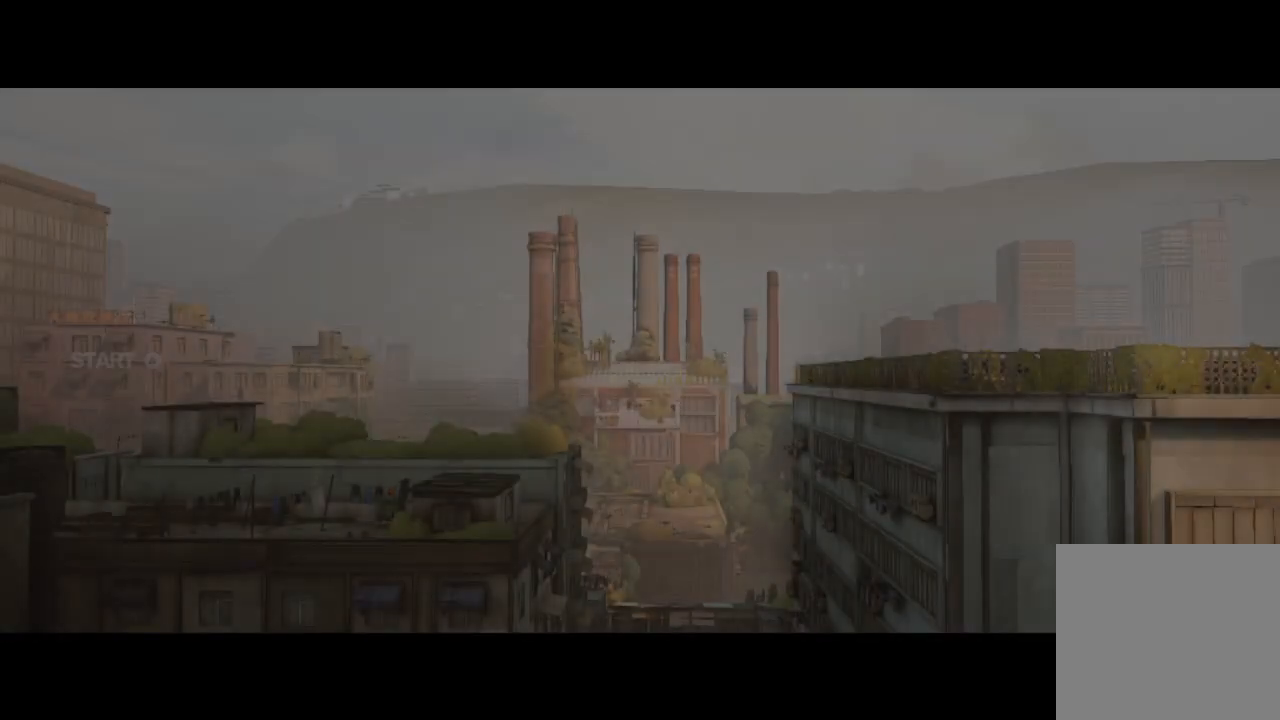
Gameplay with a controller (Xbox layout); each line is a JSON object with the inputs held at the frame after it. "events" lists button and stick changes between this image and that frame as [ms after this image, input, new state], when the widget could be followed in between.
{"buttons": ["A"], "left_stick": "center", "right_stick": "center", "events": [[133, "A", "down"], [233, "A", "up"], [300, "A", "down"], [367, "A", "up"], [500, "A", "down"]]}
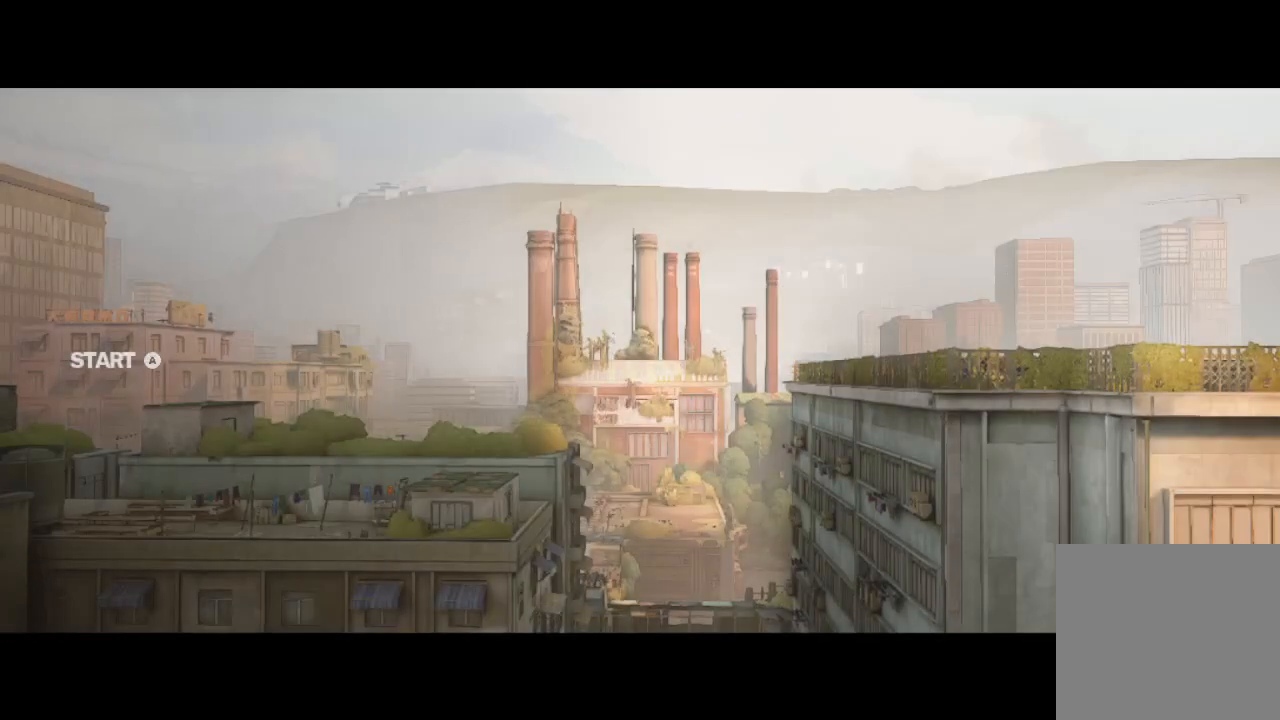
{"buttons": ["A"], "left_stick": "center", "right_stick": "center", "events": [[100, "A", "up"], [267, "A", "down"], [367, "A", "up"], [467, "A", "down"]]}
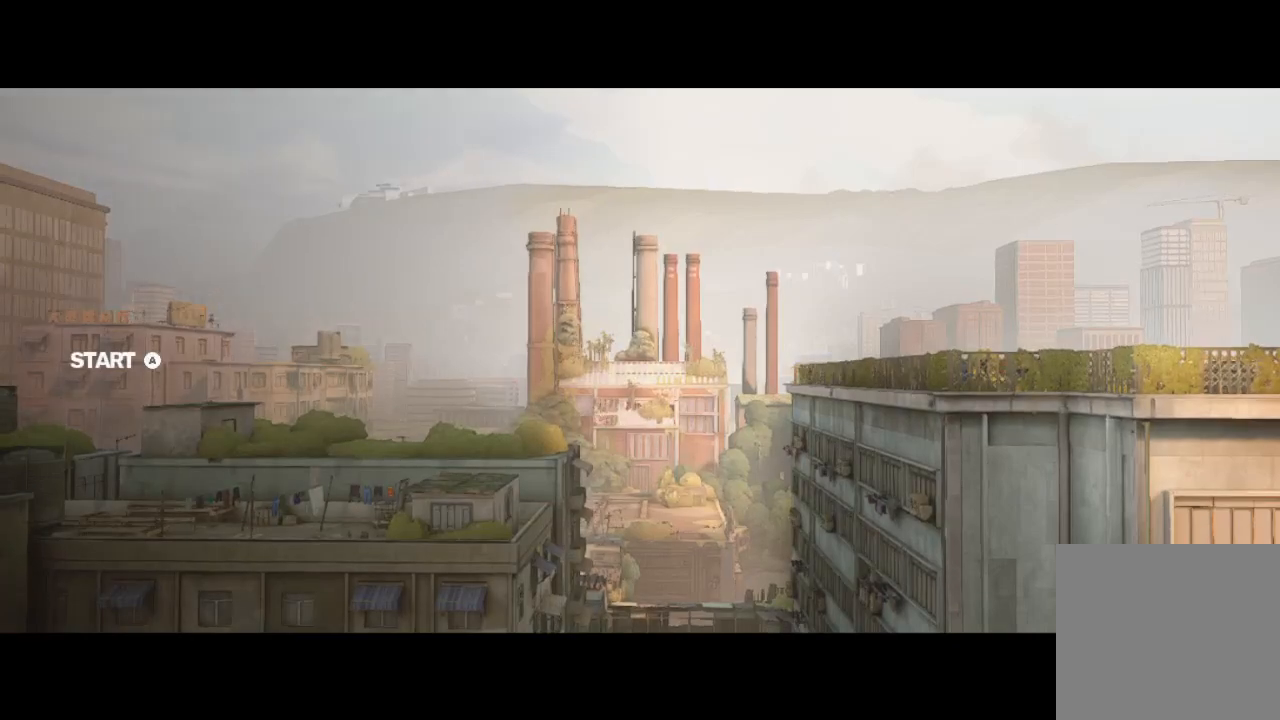
{"buttons": [], "left_stick": "center", "right_stick": "center", "events": [[67, "A", "up"], [167, "A", "down"], [267, "A", "up"], [333, "A", "down"], [433, "A", "up"]]}
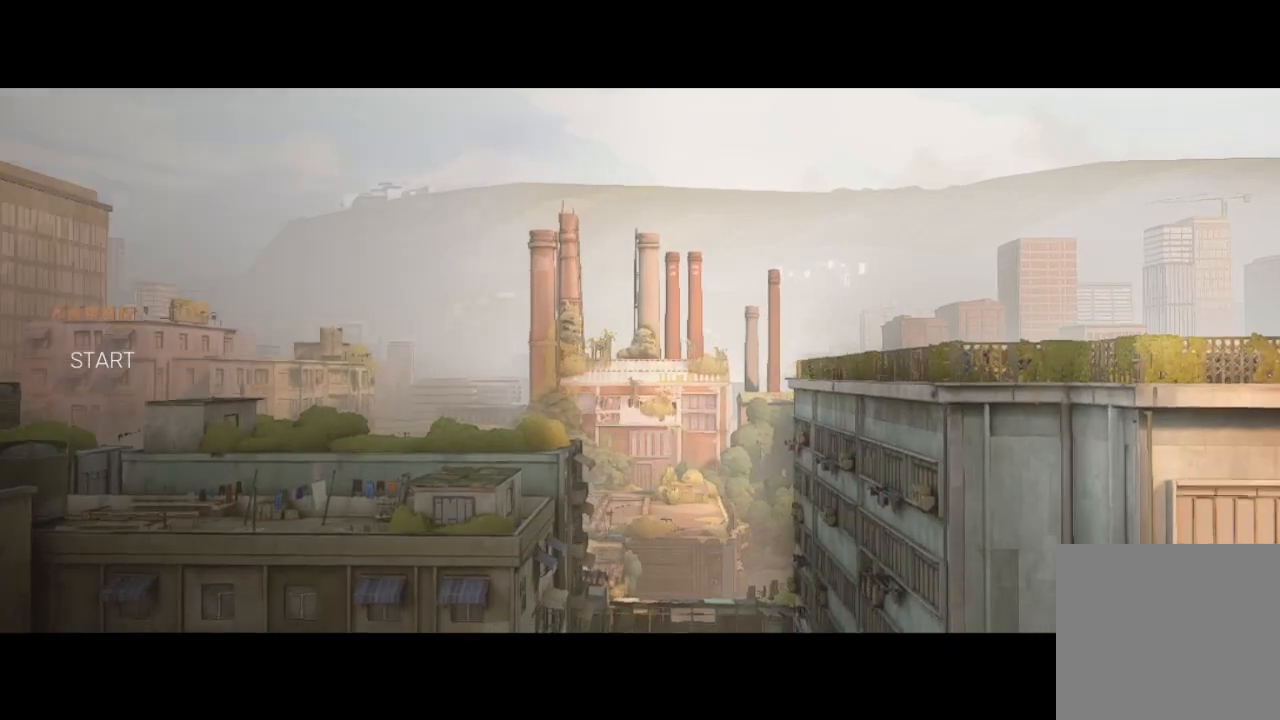
{"buttons": [], "left_stick": "center", "right_stick": "center", "events": [[67, "A", "down"], [167, "A", "up"], [200, "right_stick", "down-left"], [267, "right_stick", "center"]]}
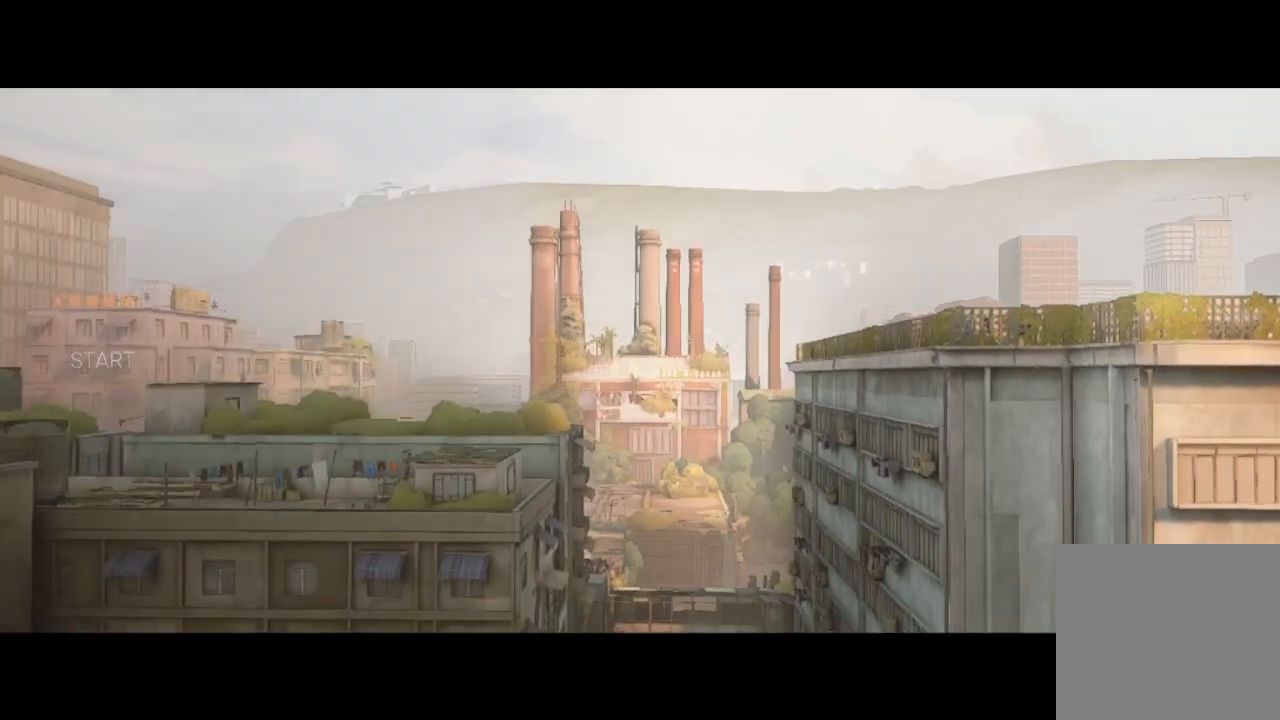
{"buttons": [], "left_stick": "center", "right_stick": "center", "events": []}
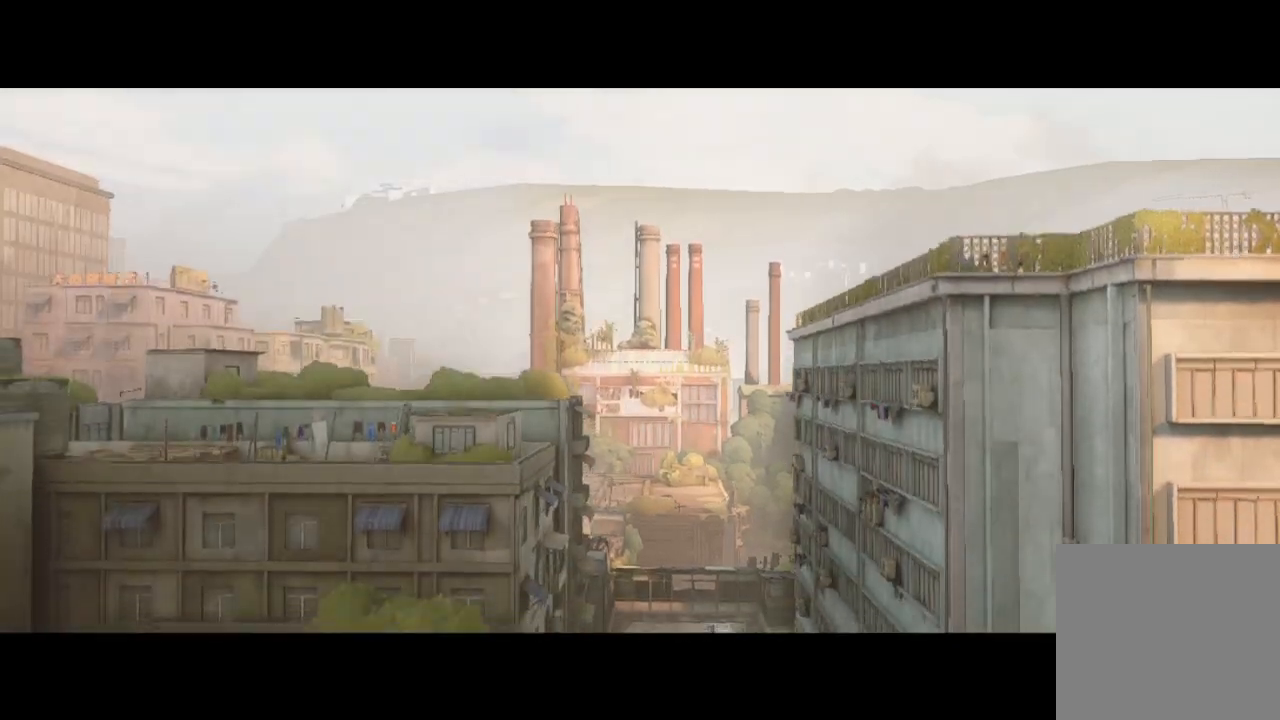
{"buttons": [], "left_stick": "center", "right_stick": "center", "events": []}
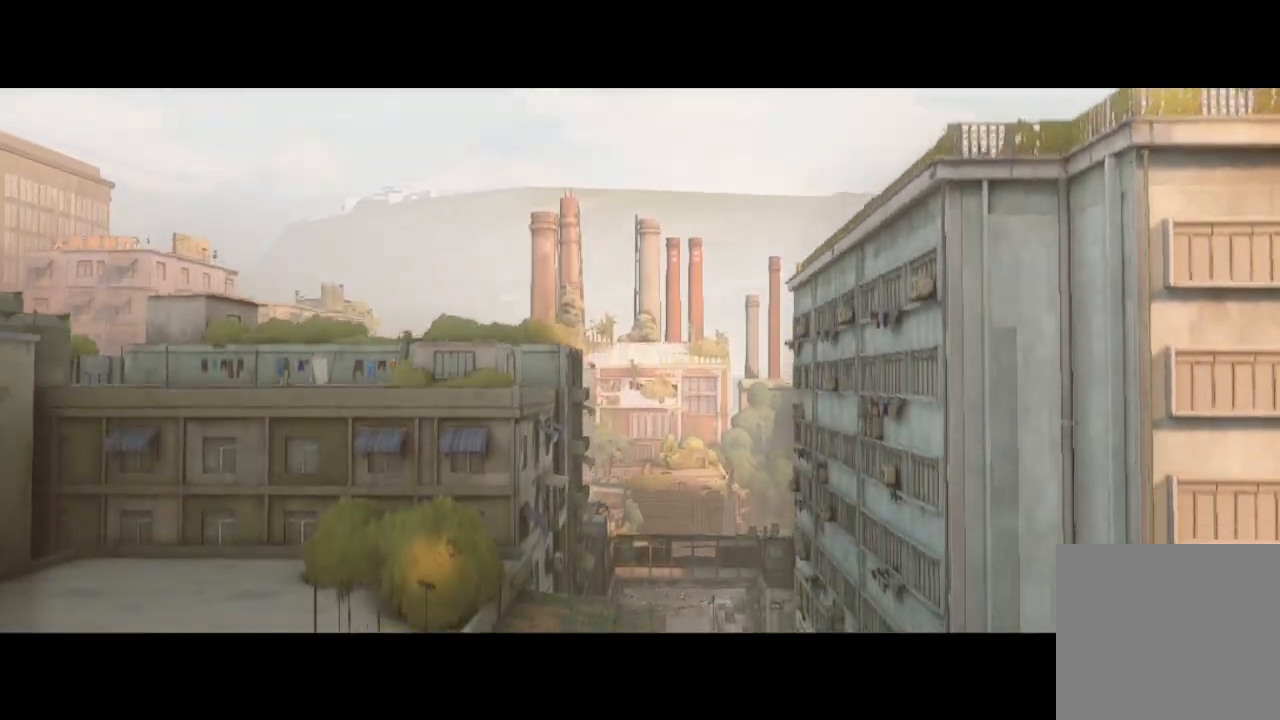
{"buttons": [], "left_stick": "center", "right_stick": "center", "events": []}
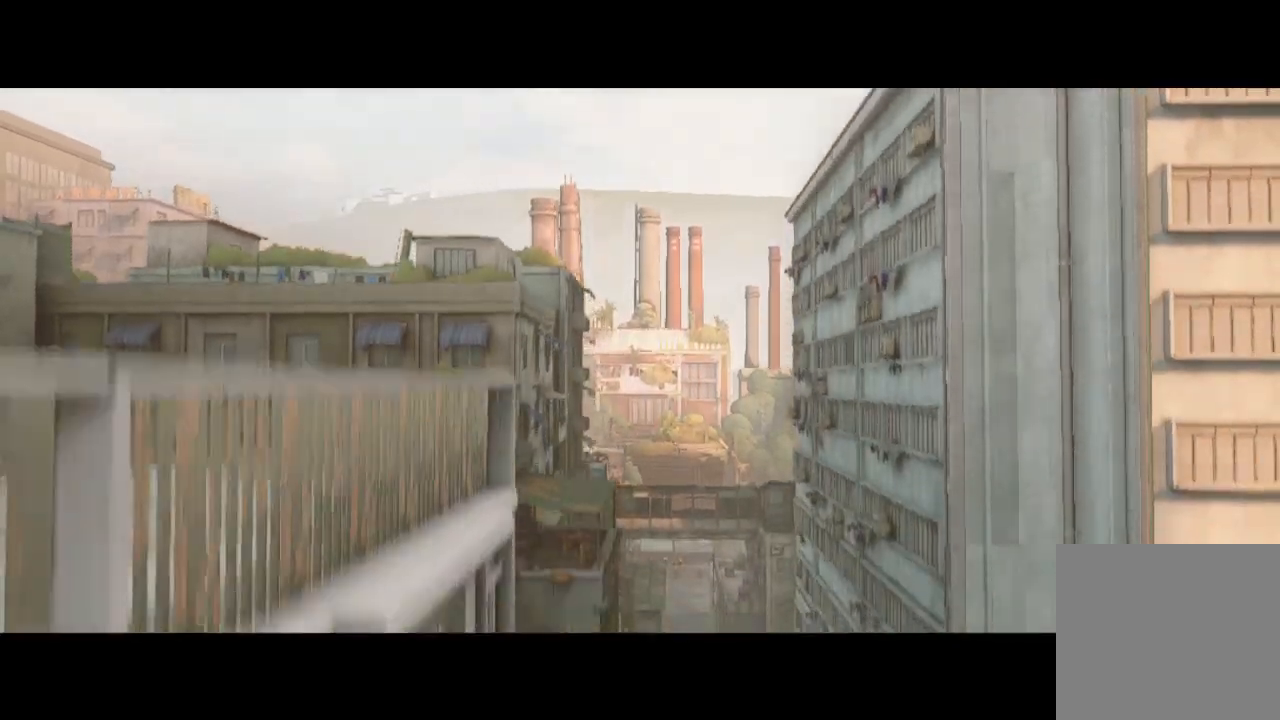
{"buttons": [], "left_stick": "center", "right_stick": "center", "events": []}
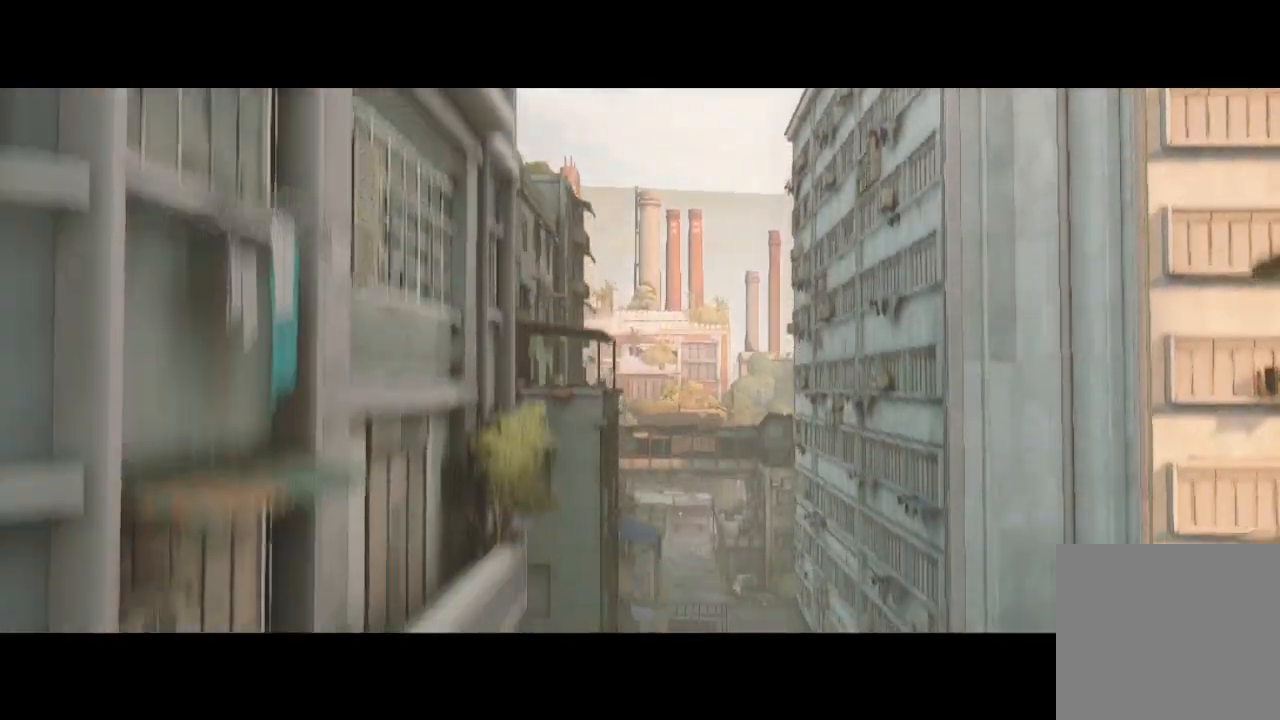
{"buttons": [], "left_stick": "center", "right_stick": "center", "events": []}
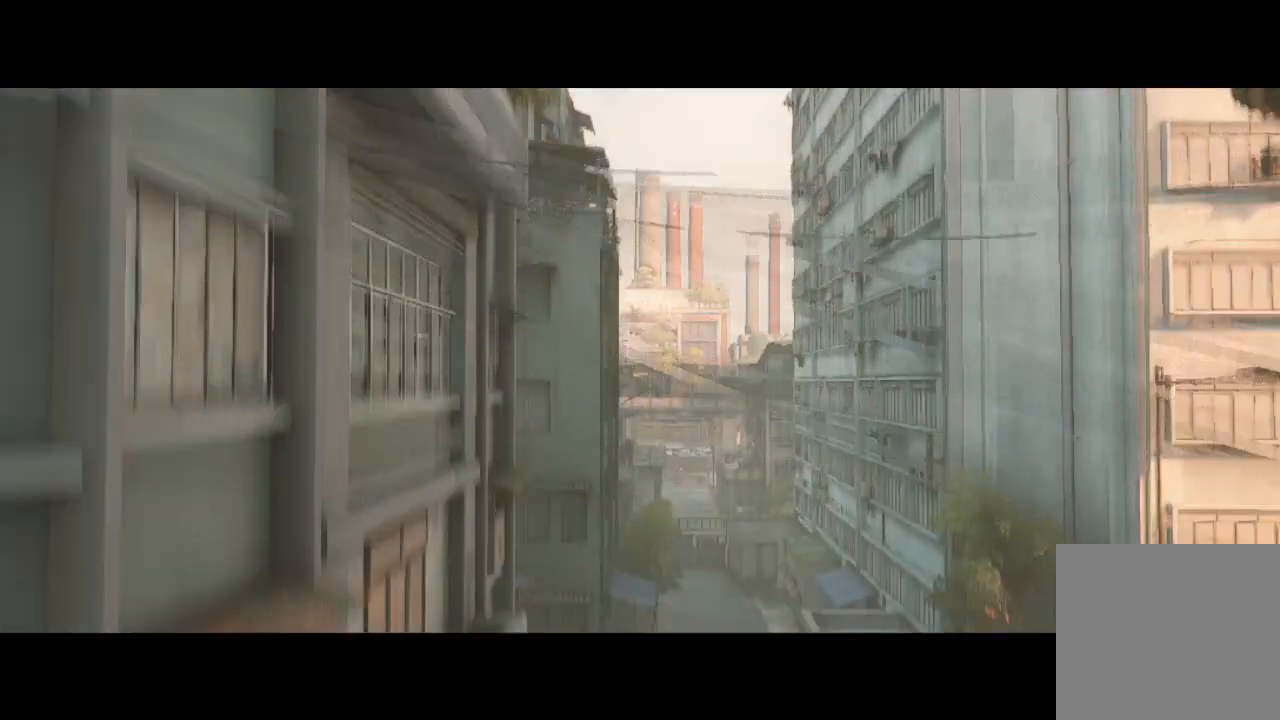
{"buttons": [], "left_stick": "center", "right_stick": "center", "events": []}
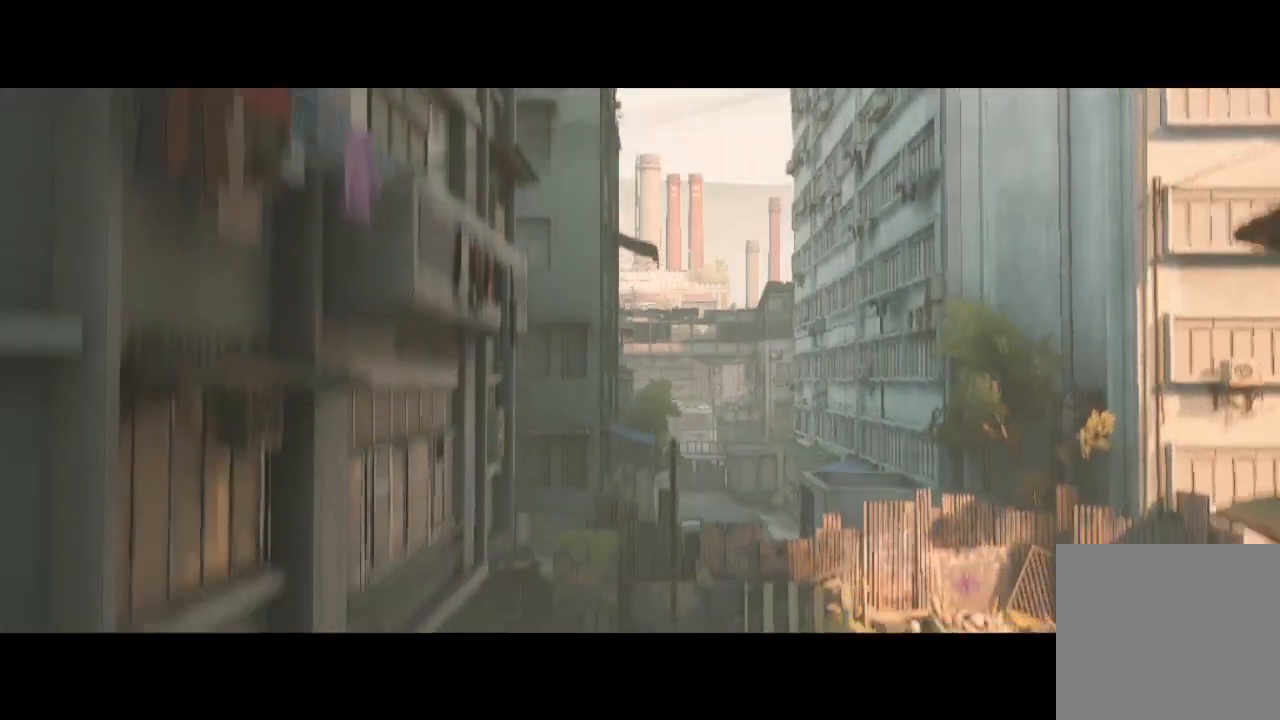
{"buttons": ["A"], "left_stick": "center", "right_stick": "center", "events": [[500, "A", "down"]]}
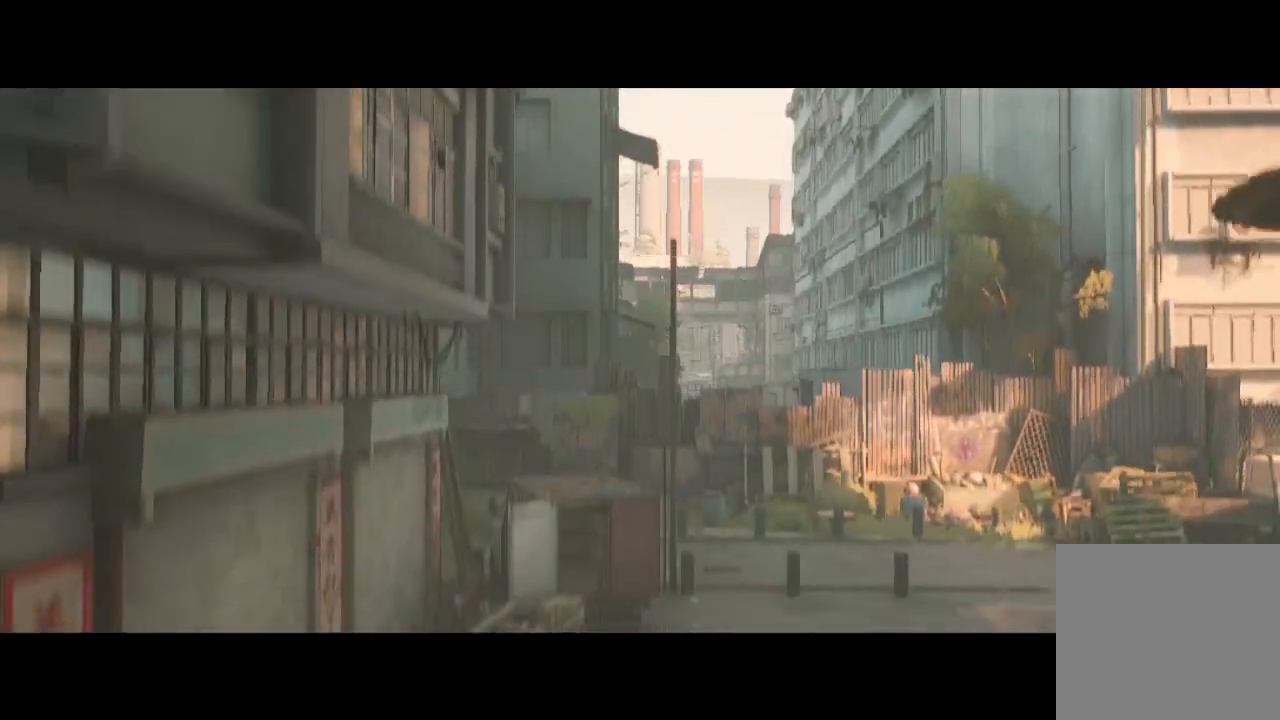
{"buttons": ["A"], "left_stick": "center", "right_stick": "center", "events": [[100, "A", "up"], [167, "A", "down"], [400, "A", "up"], [500, "A", "down"]]}
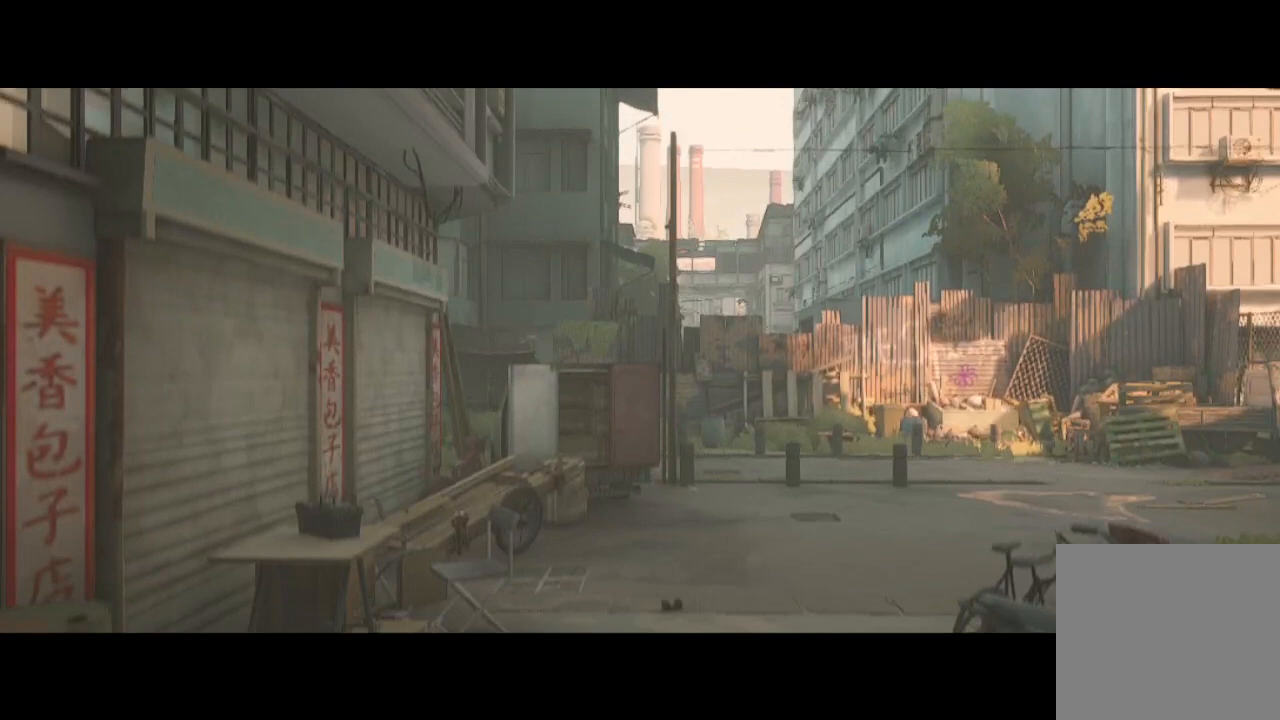
{"buttons": [], "left_stick": "center", "right_stick": "center", "events": [[100, "A", "up"], [200, "A", "down"], [267, "A", "up"], [400, "A", "down"], [467, "A", "up"]]}
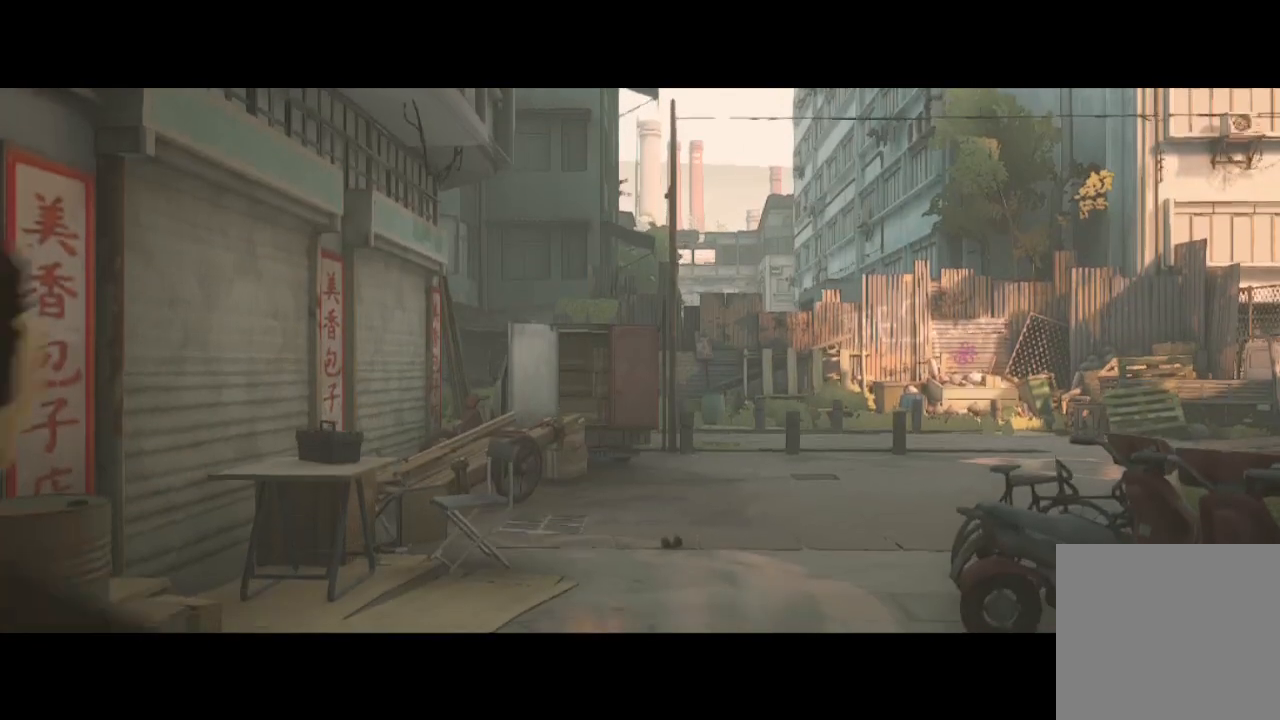
{"buttons": ["A"], "left_stick": "center", "right_stick": "center", "events": [[67, "A", "down"], [167, "A", "up"], [267, "A", "down"], [367, "A", "up"], [467, "A", "down"]]}
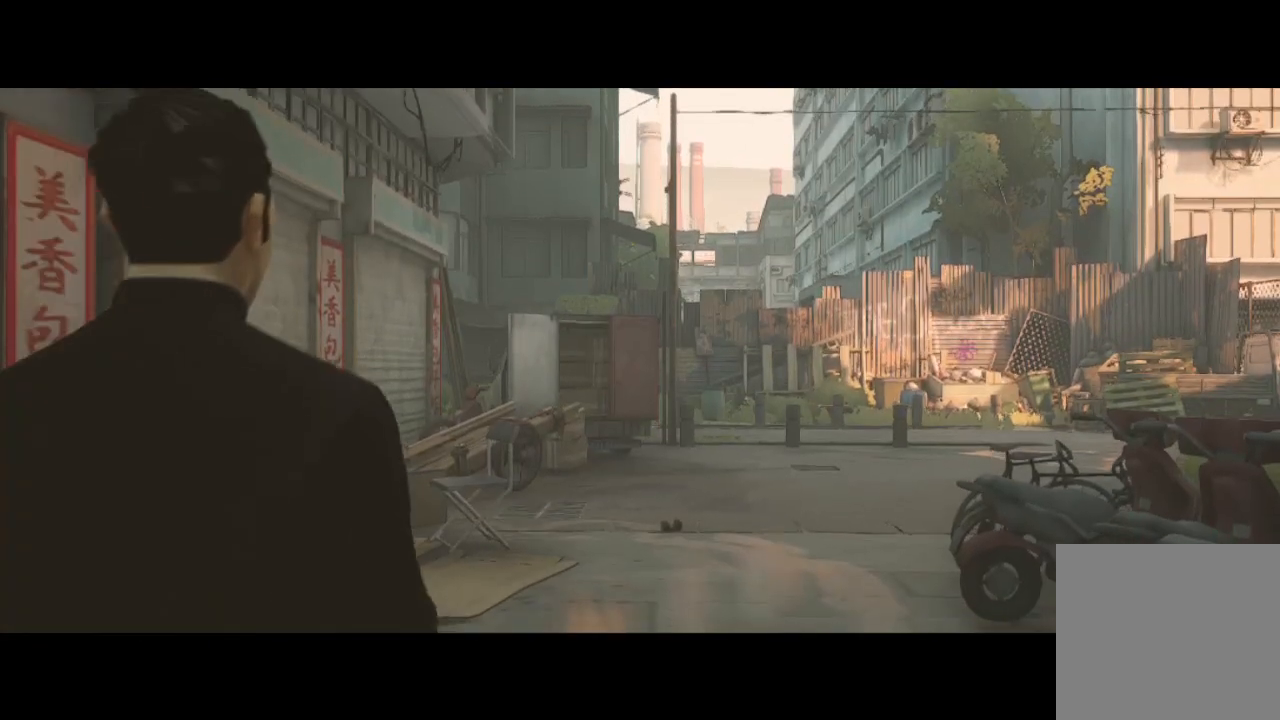
{"buttons": ["A"], "left_stick": "center", "right_stick": "center", "events": [[100, "A", "up"], [200, "A", "down"], [333, "A", "up"], [467, "A", "down"]]}
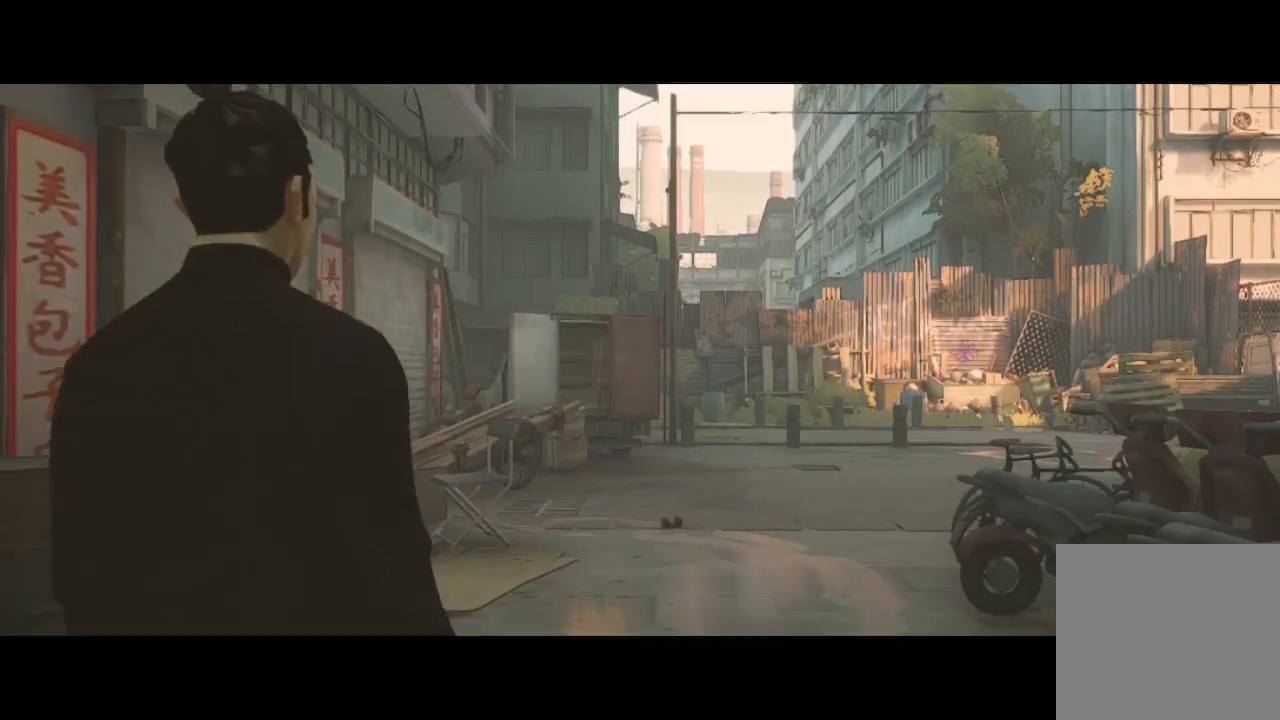
{"buttons": ["A"], "left_stick": "center", "right_stick": "center", "events": [[33, "A", "up"], [200, "A", "down"], [367, "A", "up"], [500, "A", "down"]]}
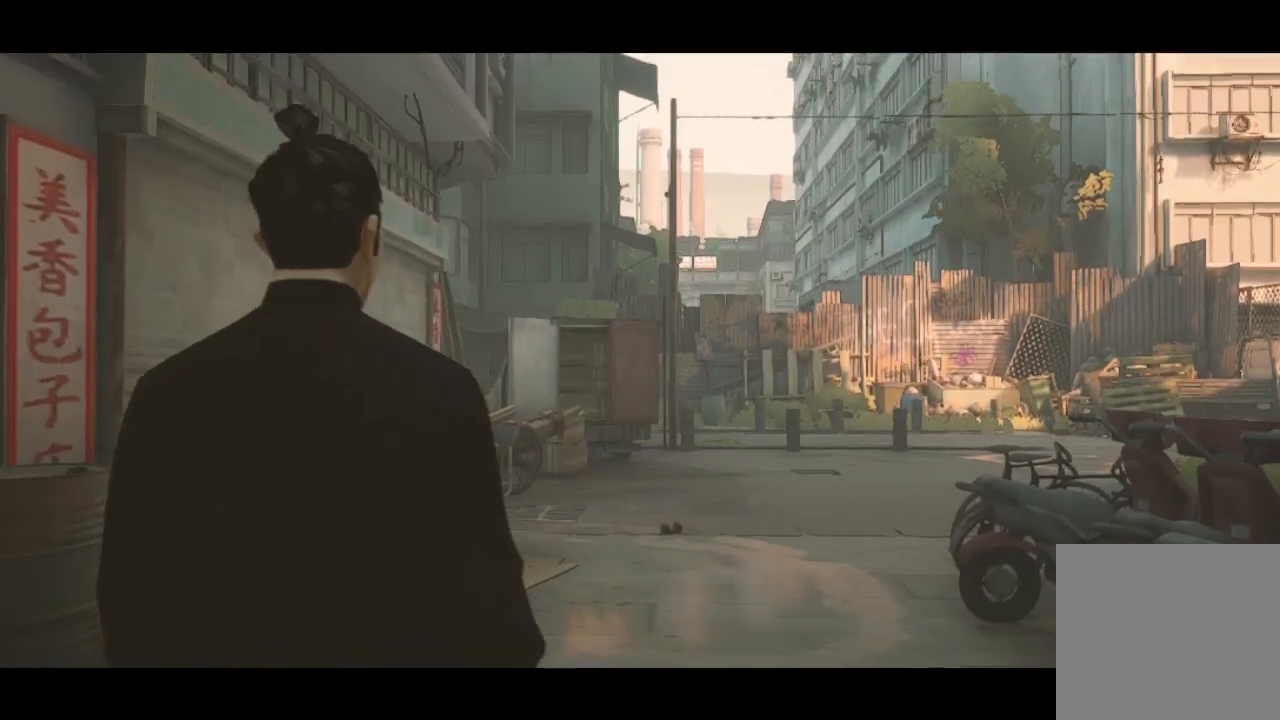
{"buttons": [], "left_stick": "center", "right_stick": "center", "events": [[133, "A", "up"]]}
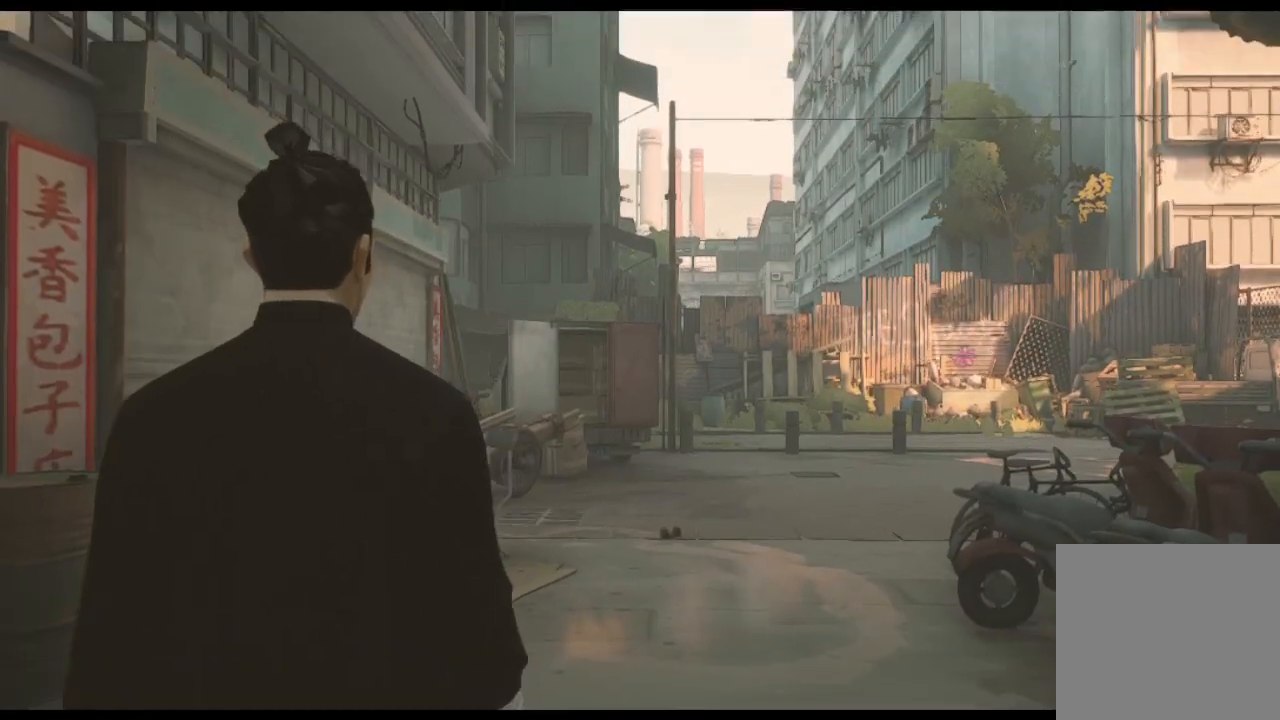
{"buttons": [], "left_stick": "center", "right_stick": "center", "events": []}
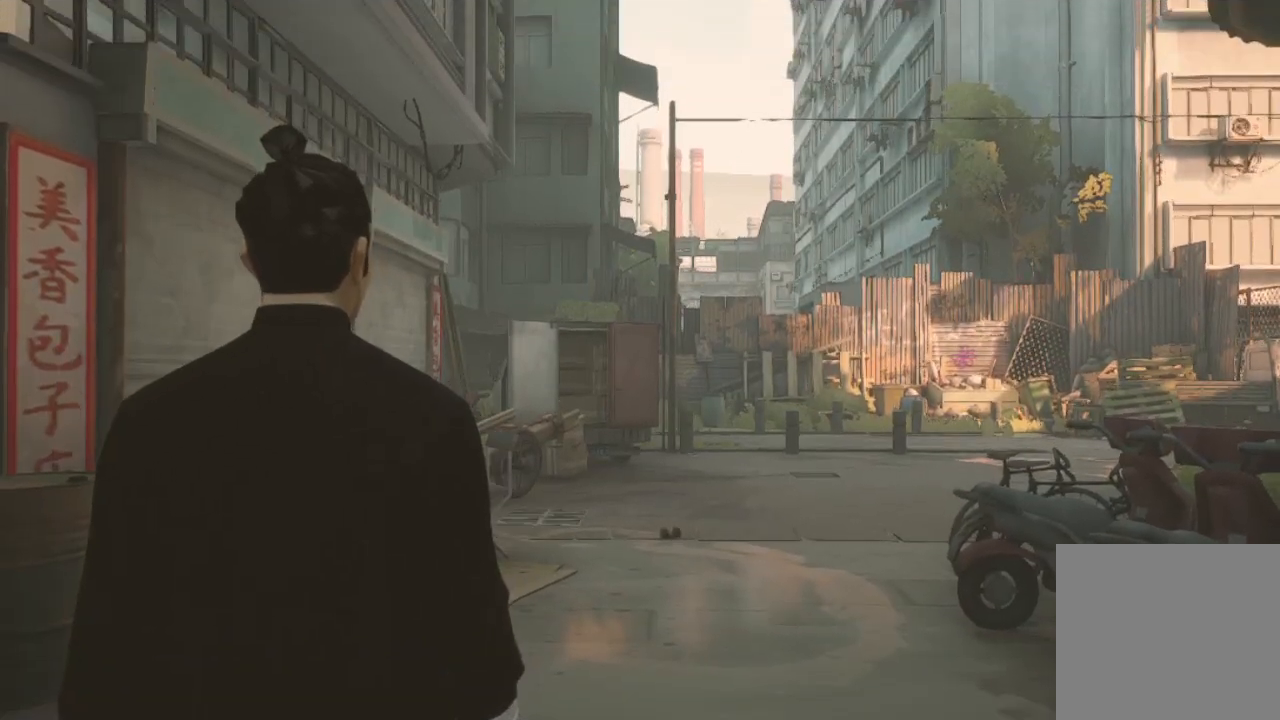
{"buttons": [], "left_stick": "center", "right_stick": "center", "events": []}
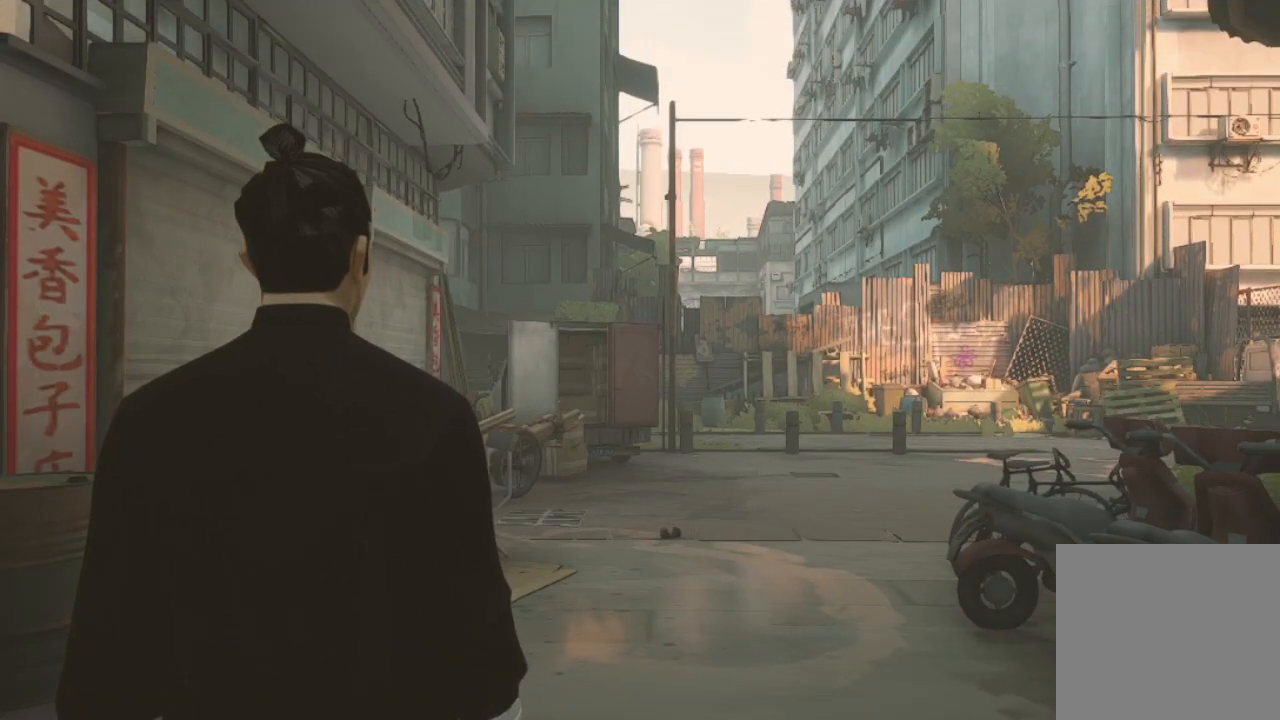
{"buttons": [], "left_stick": "center", "right_stick": "center", "events": []}
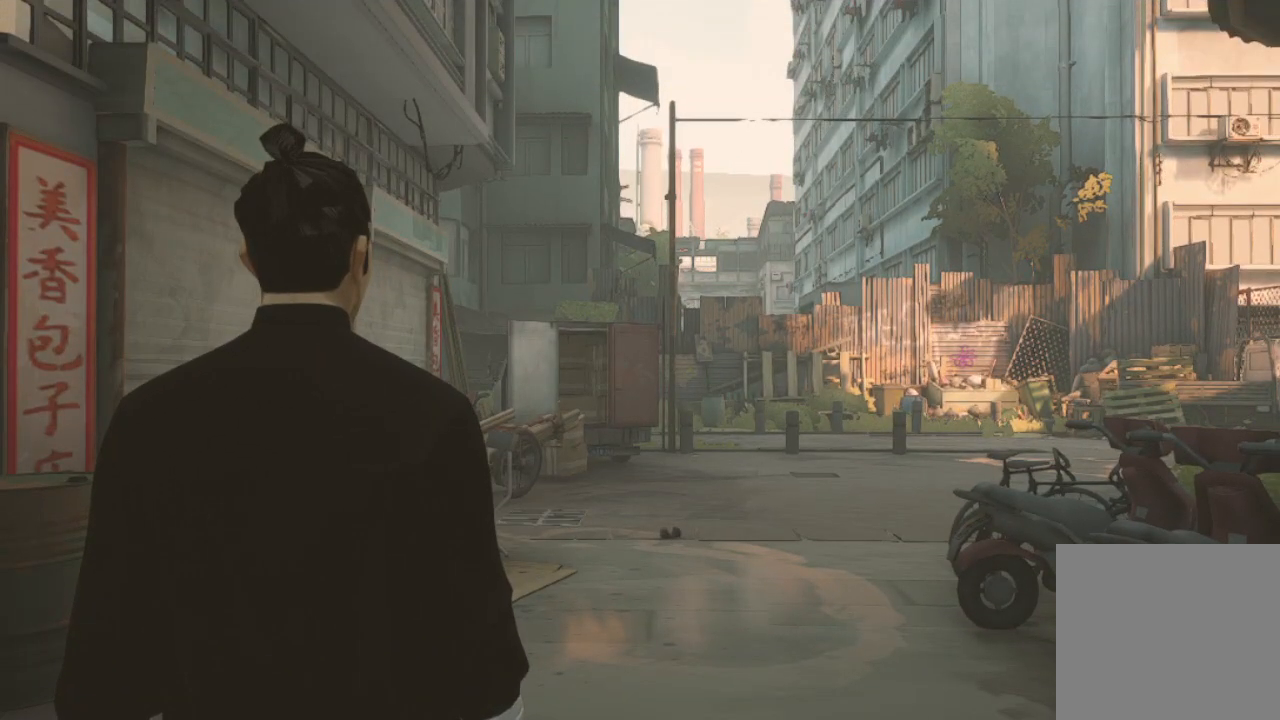
{"buttons": [], "left_stick": "center", "right_stick": "center", "events": []}
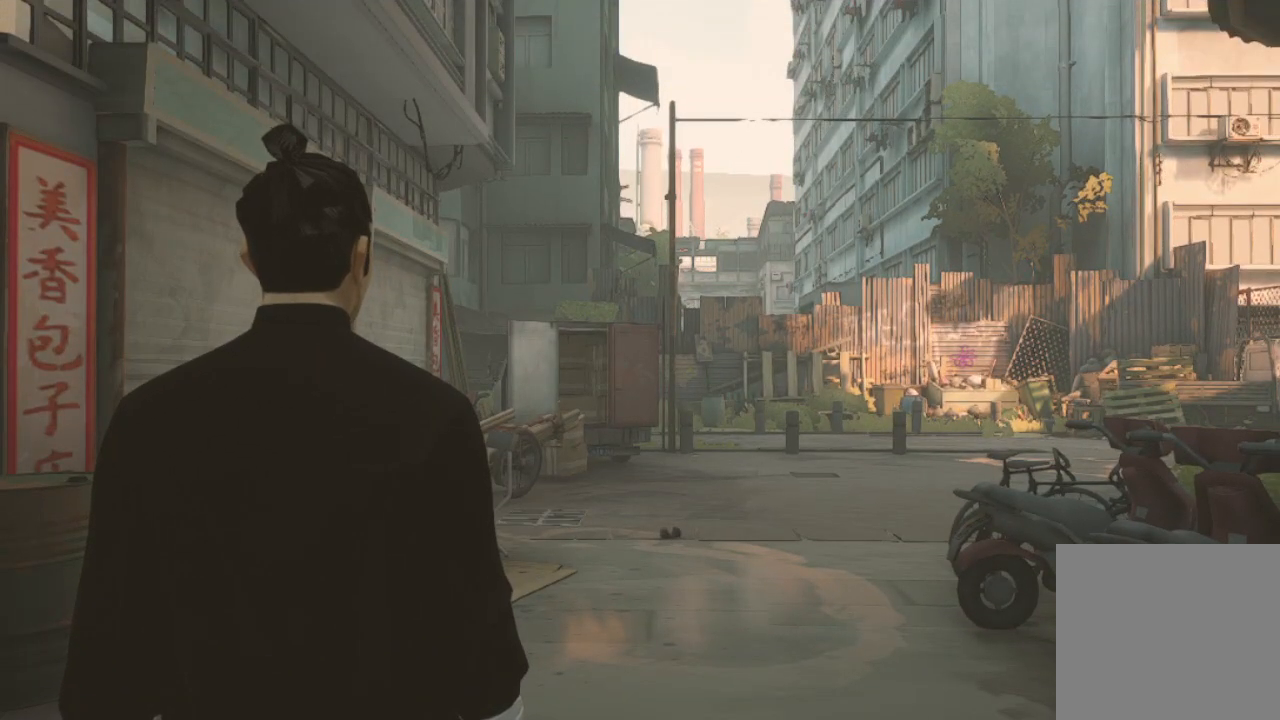
{"buttons": [], "left_stick": "center", "right_stick": "center", "events": []}
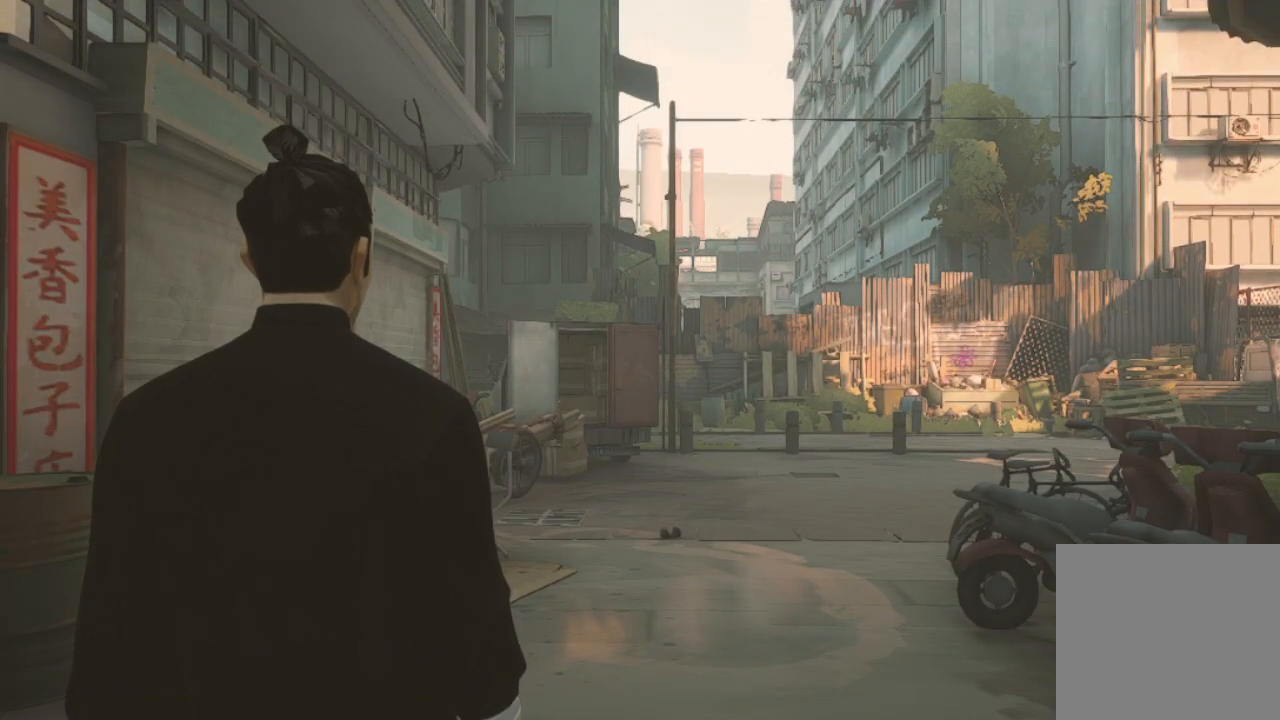
{"buttons": [], "left_stick": "center", "right_stick": "center", "events": []}
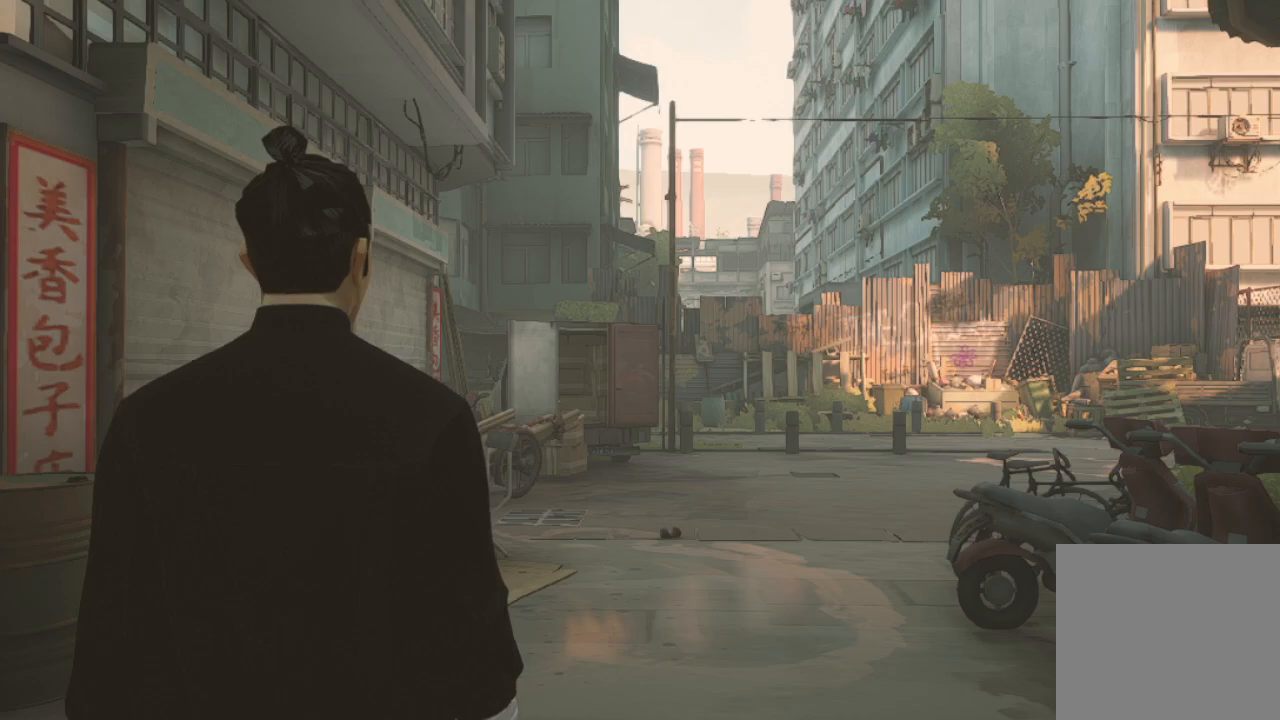
{"buttons": ["A"], "left_stick": "center", "right_stick": "center", "events": [[500, "A", "down"]]}
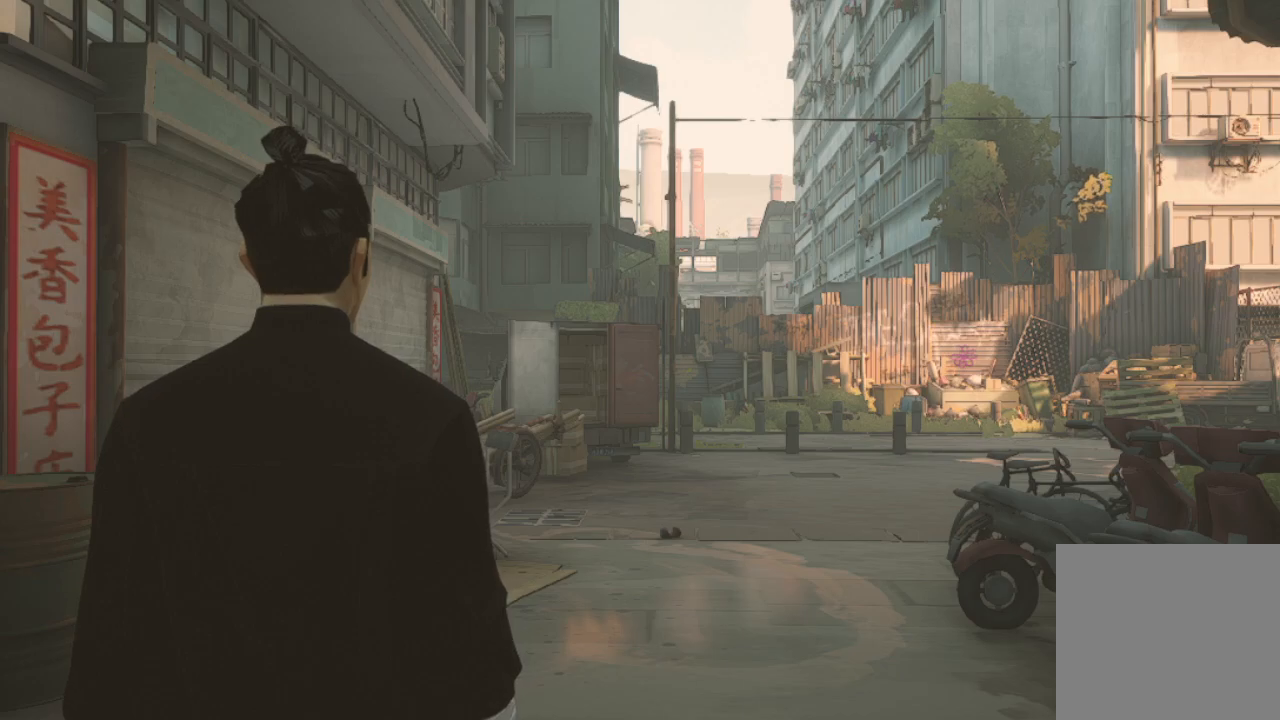
{"buttons": ["R2"], "left_stick": "up", "right_stick": "center", "events": [[33, "left_stick", "up"], [167, "A", "up"], [400, "R2", "down"]]}
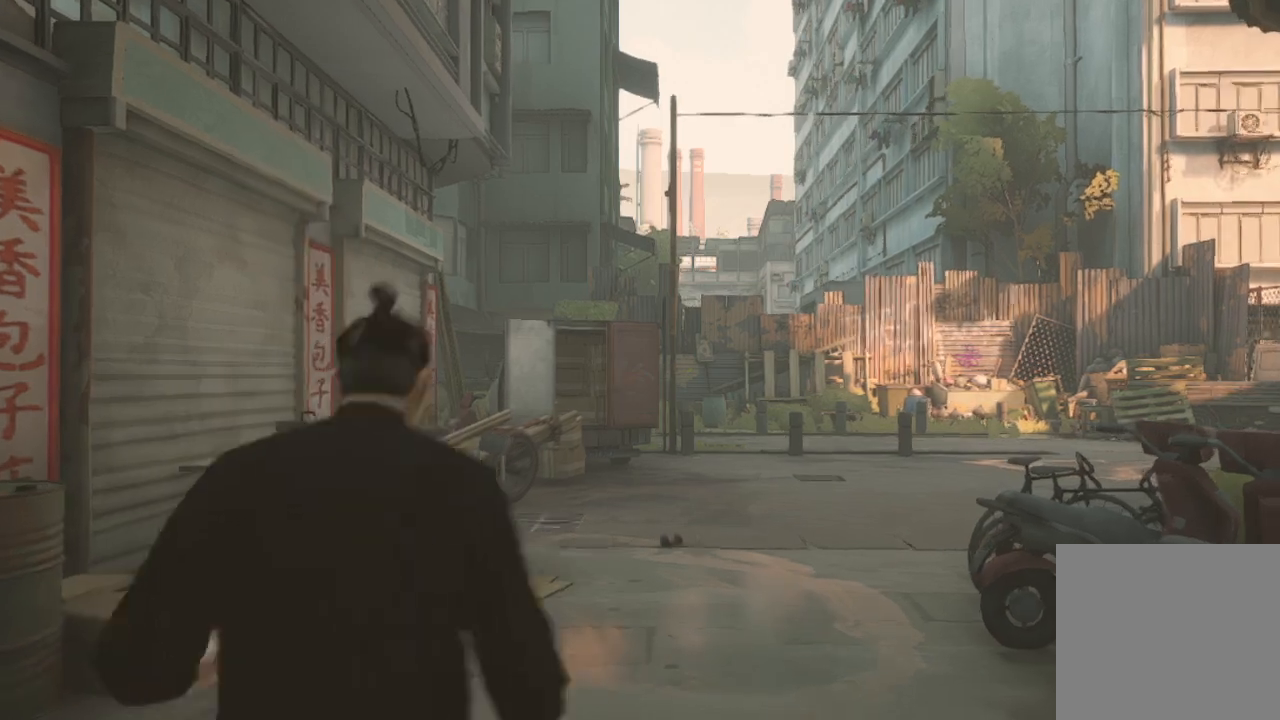
{"buttons": ["R2"], "left_stick": "up", "right_stick": "center", "events": []}
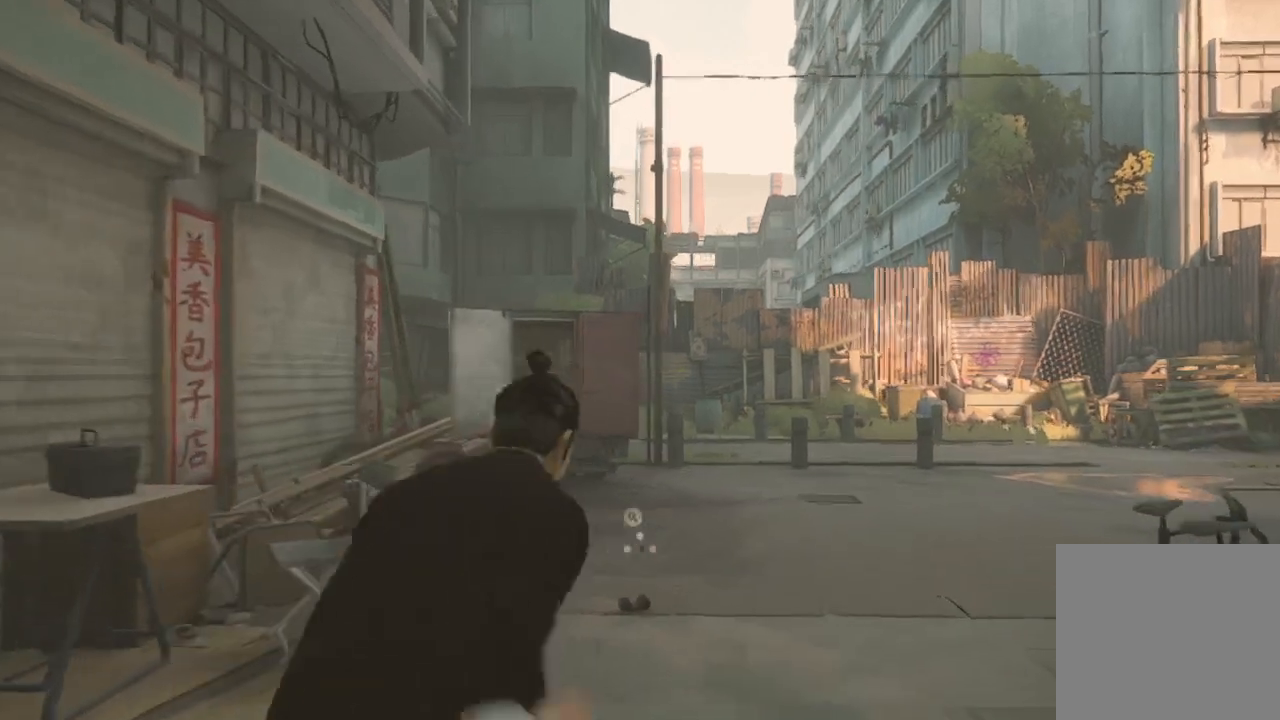
{"buttons": ["R2"], "left_stick": "up", "right_stick": "center", "events": []}